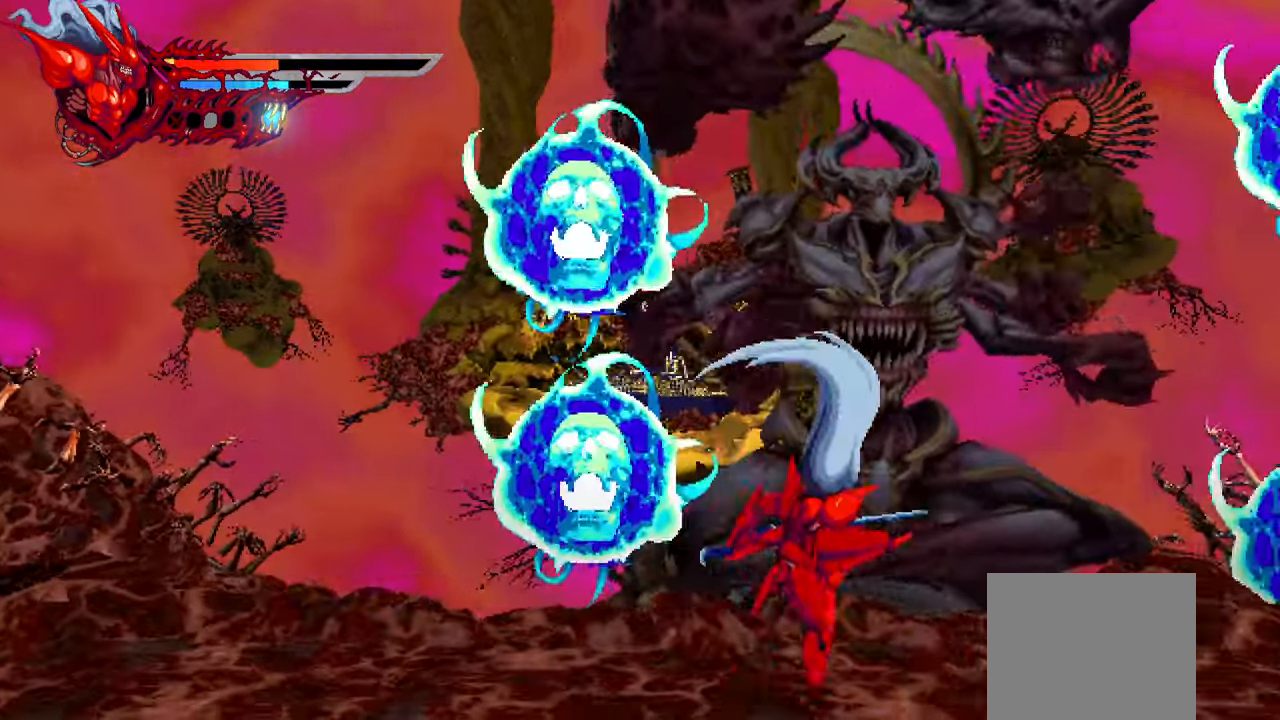
Gameplay with a controller (PlayStation layout); each line is a JSON object with the inputs held at the frame after it. "events" lists button and stick changes between this image and that frame as [ms after this image, input, new state], when the widget could be followed in between. Not read: right_stick.
{"buttons": [], "left_stick": "center", "events": [[183, "L1", "down"], [450, "DPAD_RIGHT", "up"], [450, "L1", "up"]]}
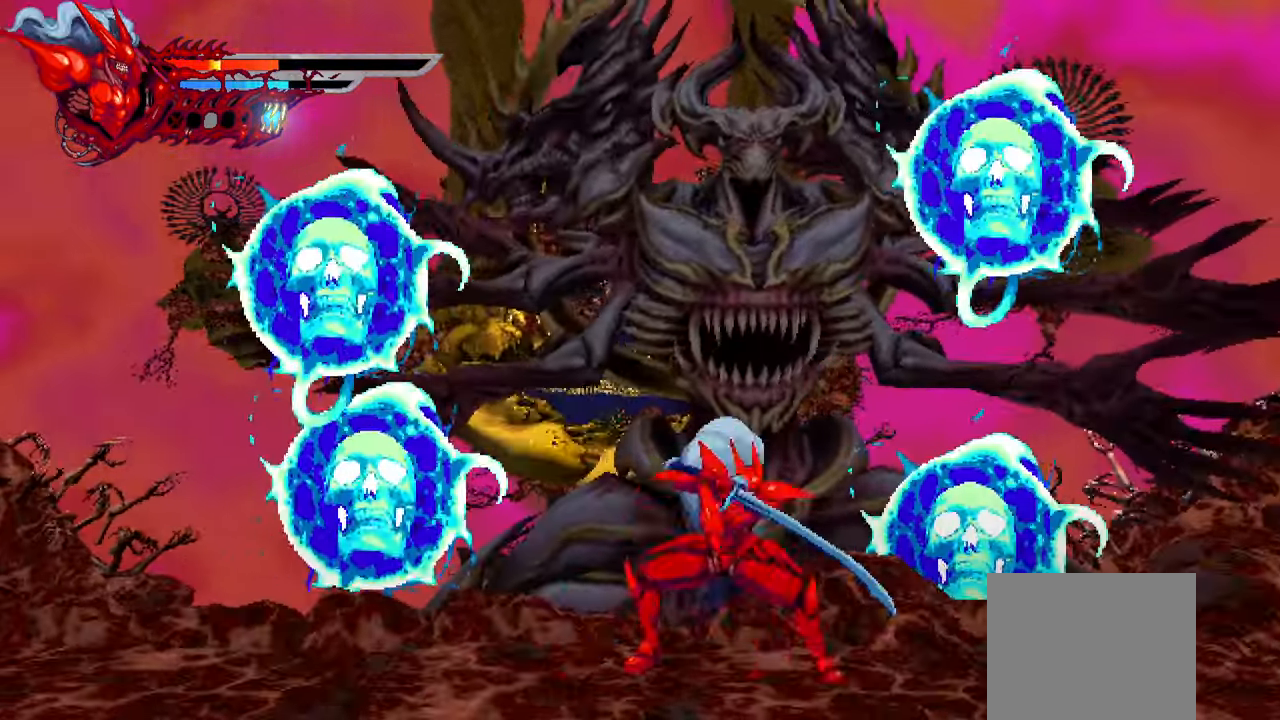
{"buttons": ["L1", "DPAD_LEFT"], "left_stick": "center", "events": [[33, "DPAD_LEFT", "down"], [117, "SQUARE", "down"], [200, "SQUARE", "up"], [400, "L1", "down"]]}
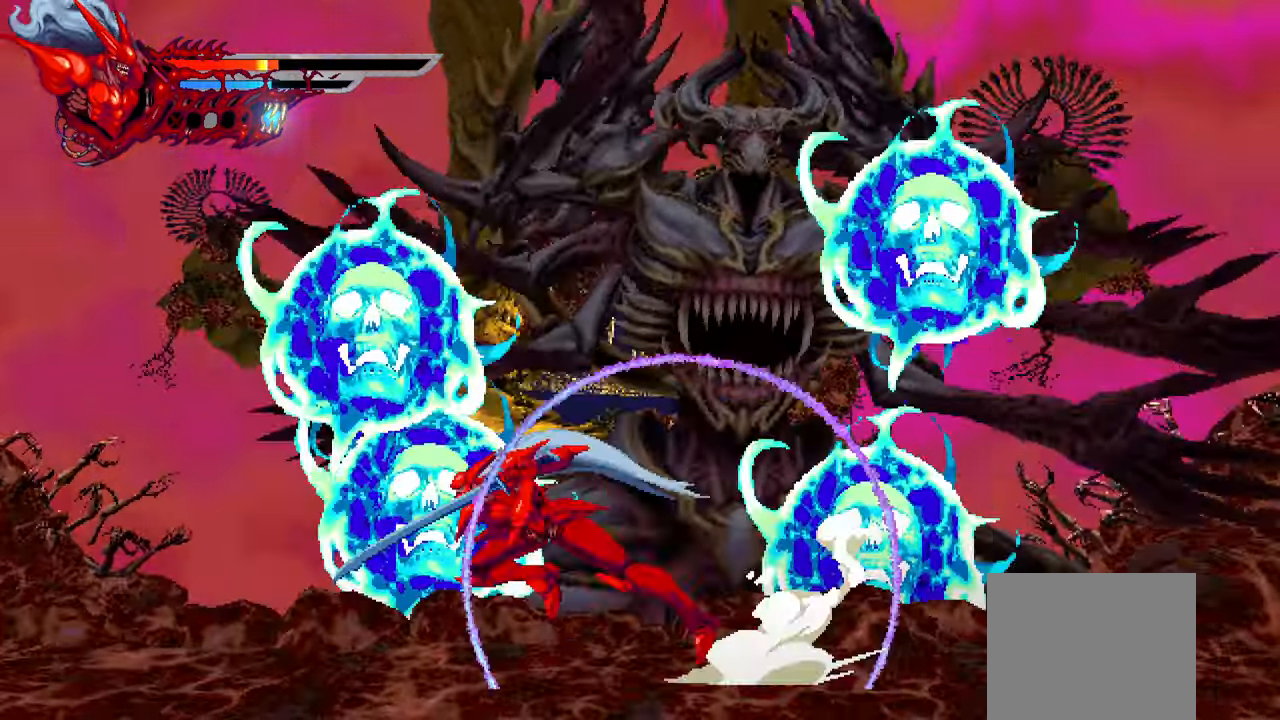
{"buttons": ["L2", "DPAD_LEFT"], "left_stick": "center", "events": [[133, "L1", "up"], [183, "L2", "down"]]}
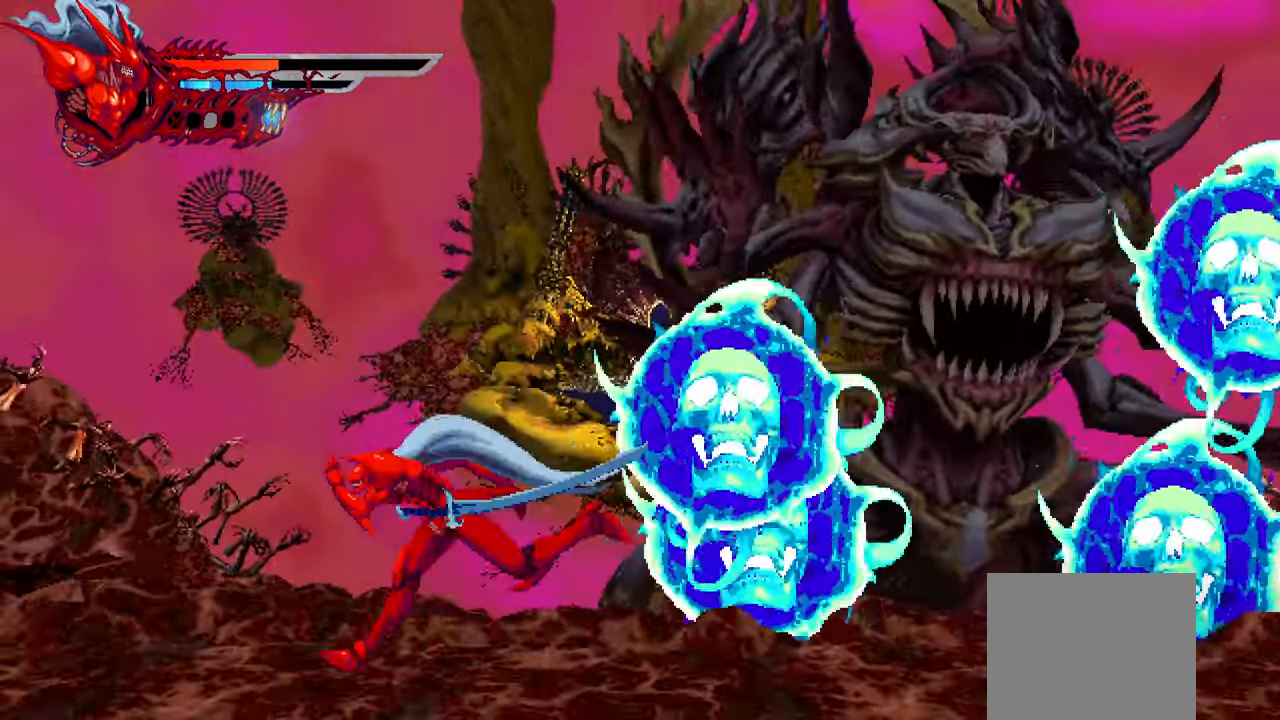
{"buttons": ["L2", "DPAD_LEFT"], "left_stick": "center", "events": []}
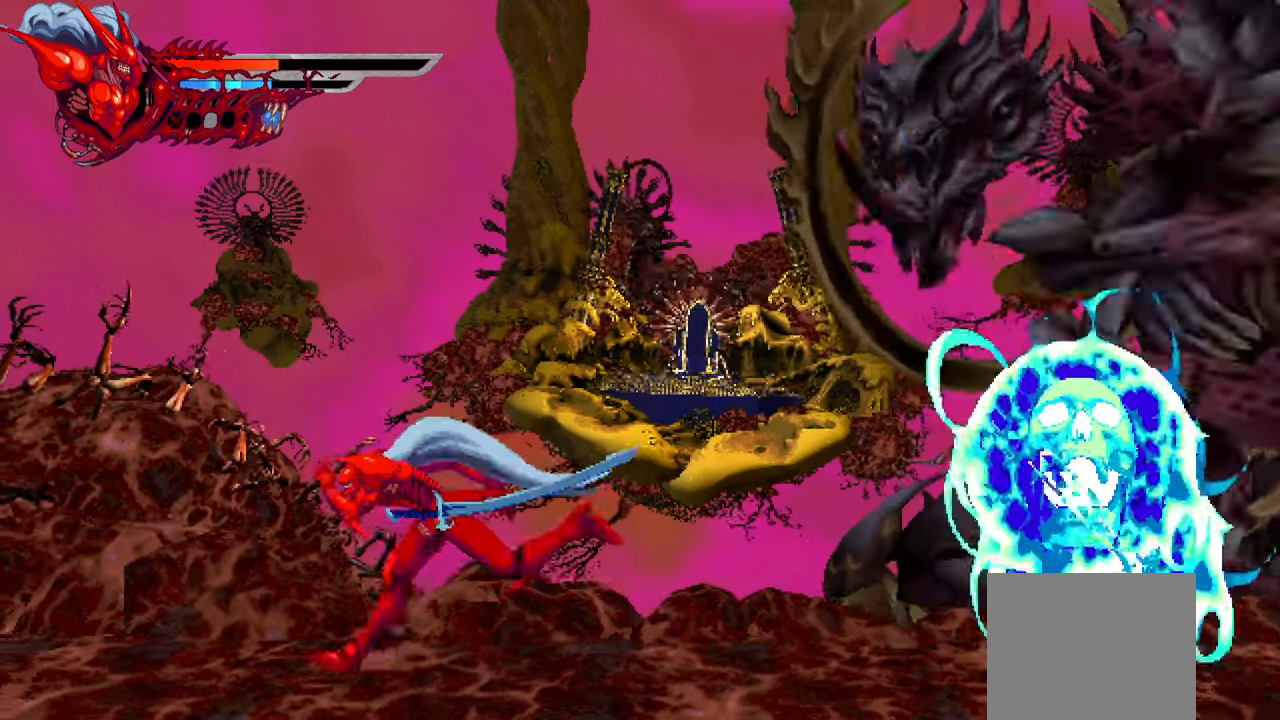
{"buttons": ["L2", "DPAD_LEFT"], "left_stick": "center", "events": []}
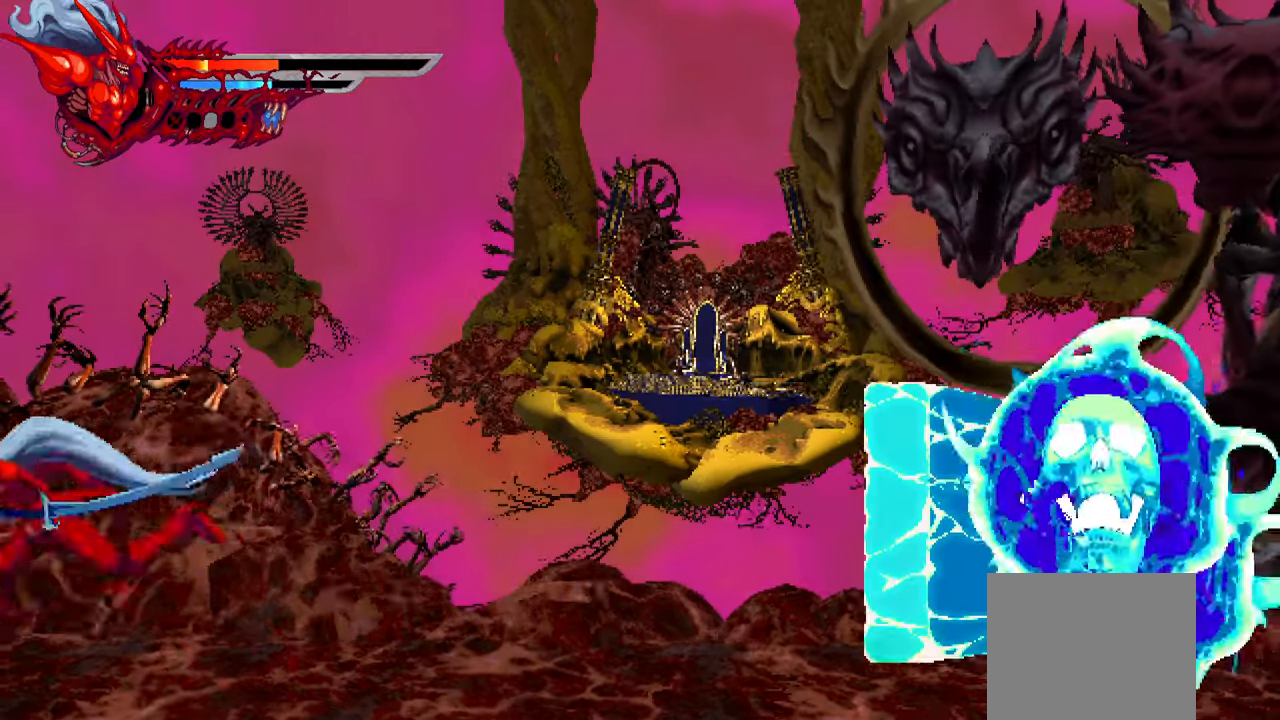
{"buttons": ["L2"], "left_stick": "center", "events": [[500, "DPAD_LEFT", "up"]]}
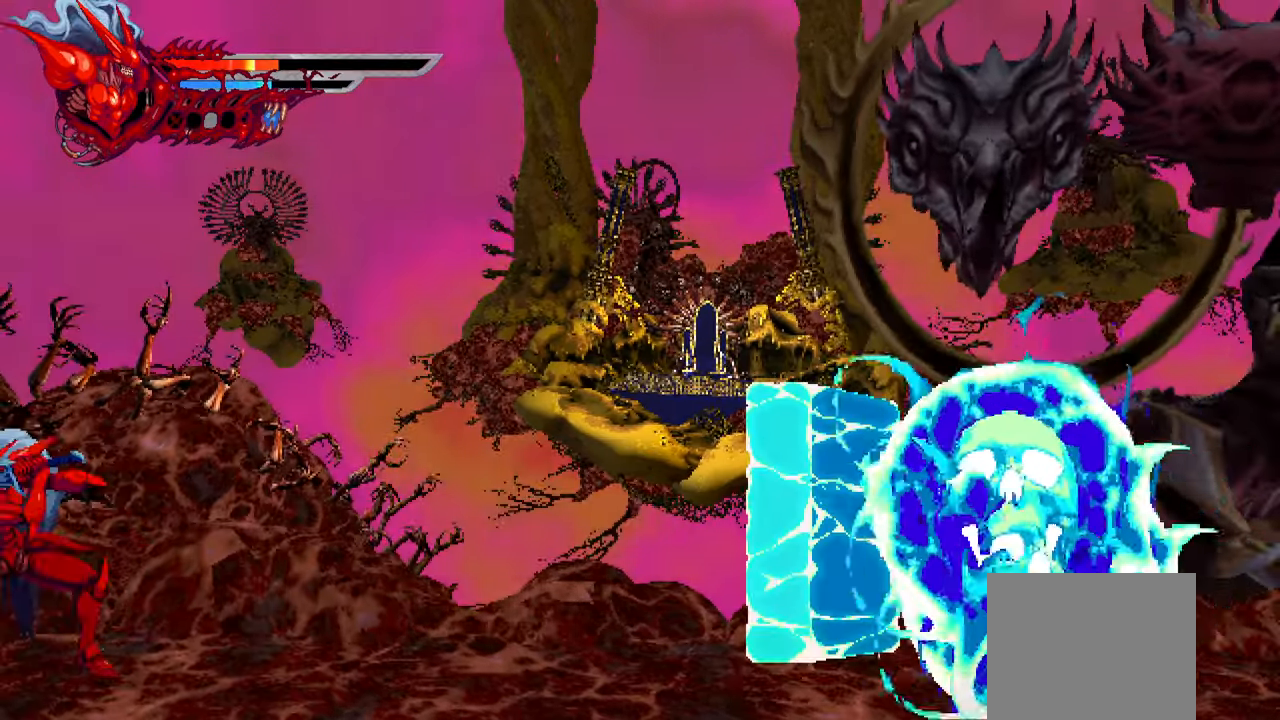
{"buttons": ["L2"], "left_stick": "center", "events": []}
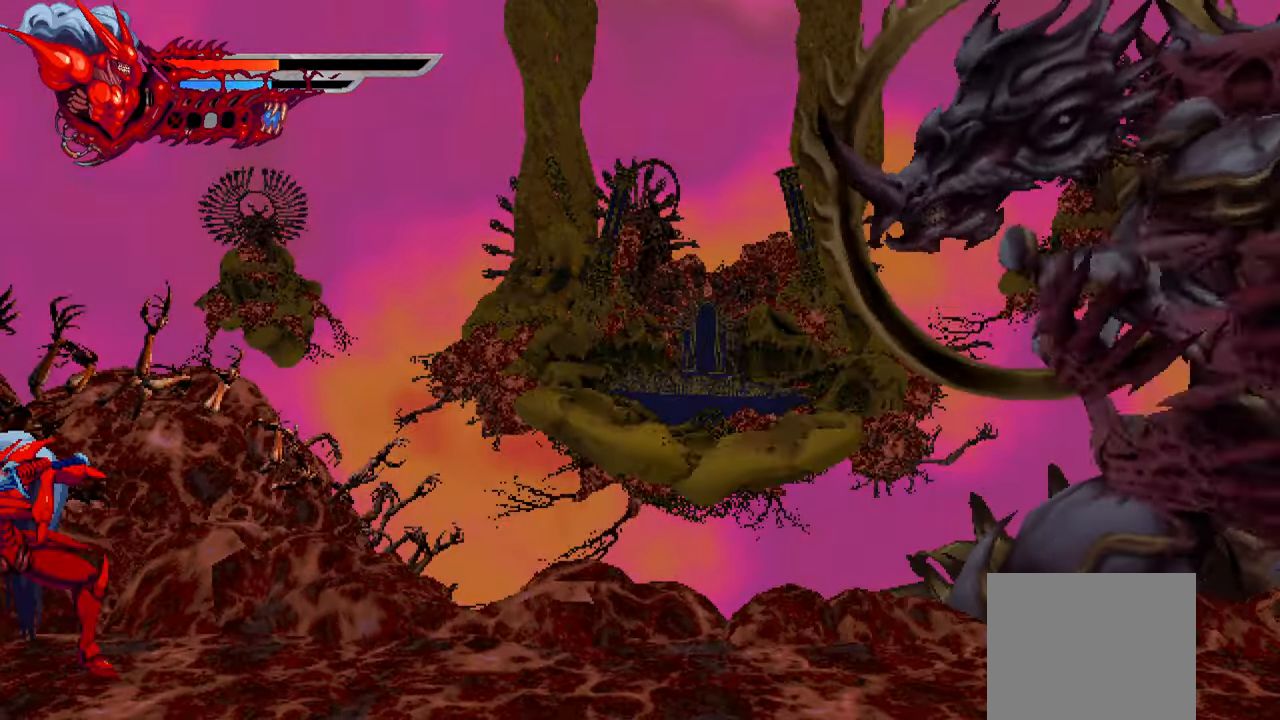
{"buttons": ["CROSS", "L2", "DPAD_RIGHT"], "left_stick": "center", "events": [[67, "DPAD_RIGHT", "down"], [434, "CROSS", "down"]]}
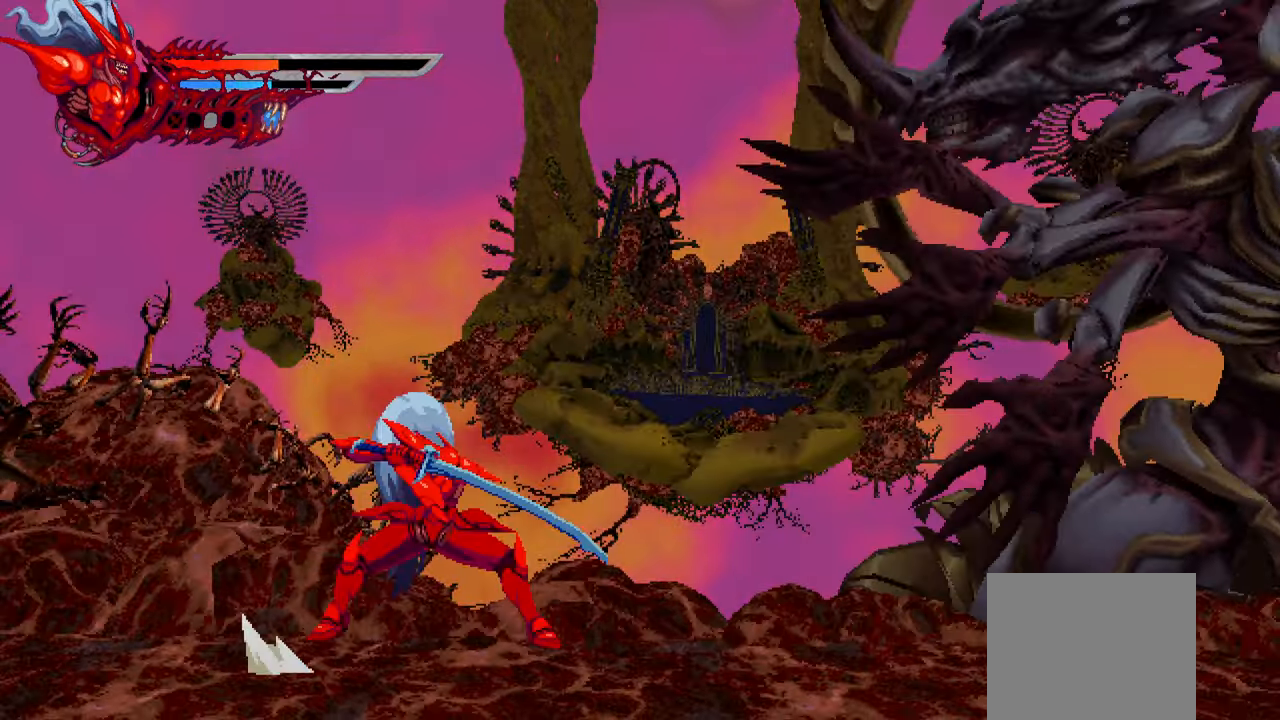
{"buttons": ["R2", "DPAD_RIGHT"], "left_stick": "center", "events": [[84, "CROSS", "up"], [167, "R2", "down"], [184, "L2", "up"], [317, "R2", "up"], [350, "R2", "down"]]}
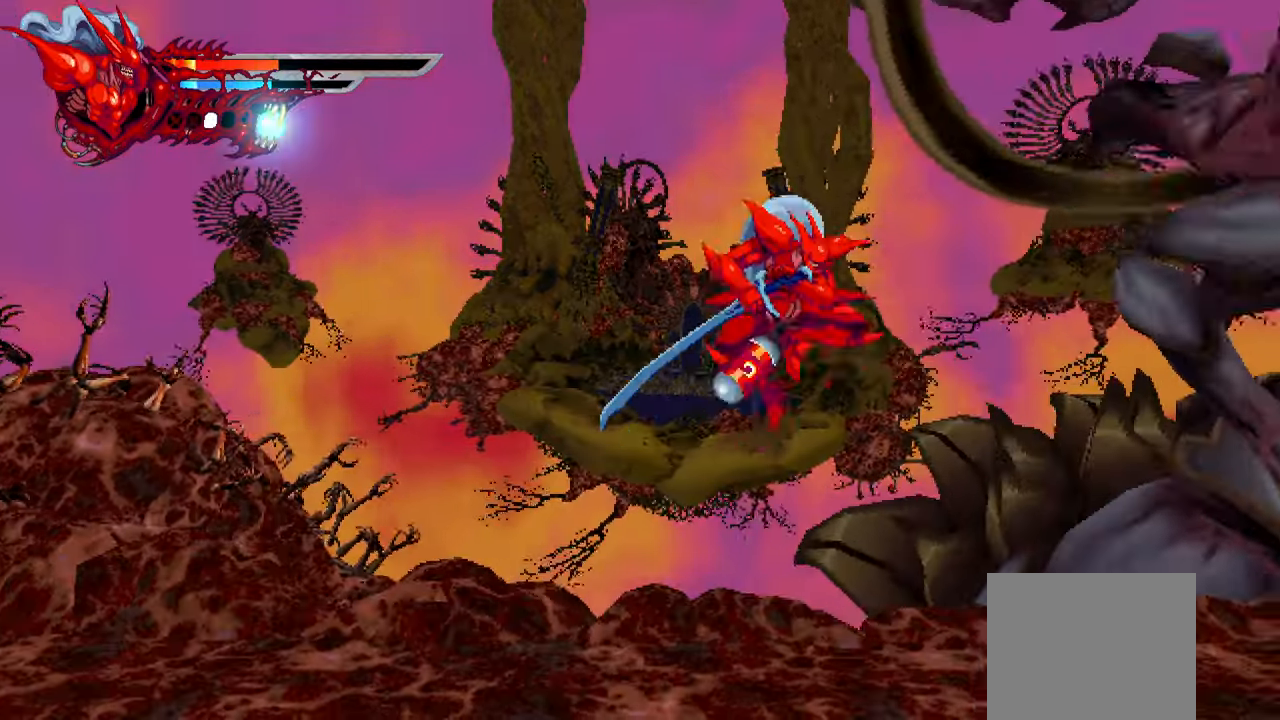
{"buttons": ["L1", "DPAD_LEFT"], "left_stick": "center", "events": [[317, "DPAD_RIGHT", "up"], [400, "R2", "up"], [434, "DPAD_LEFT", "down"], [484, "L1", "down"]]}
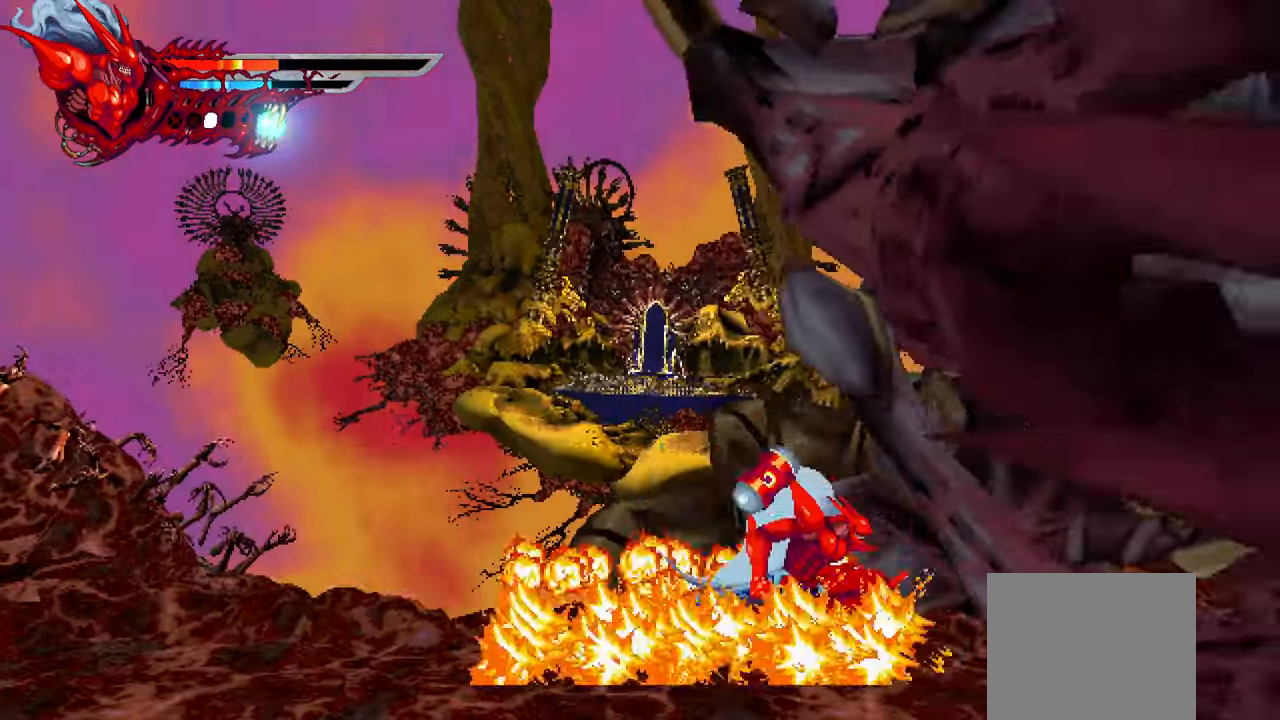
{"buttons": ["DPAD_LEFT"], "left_stick": "center", "events": [[250, "L1", "up"], [300, "L1", "down"], [484, "L1", "up"]]}
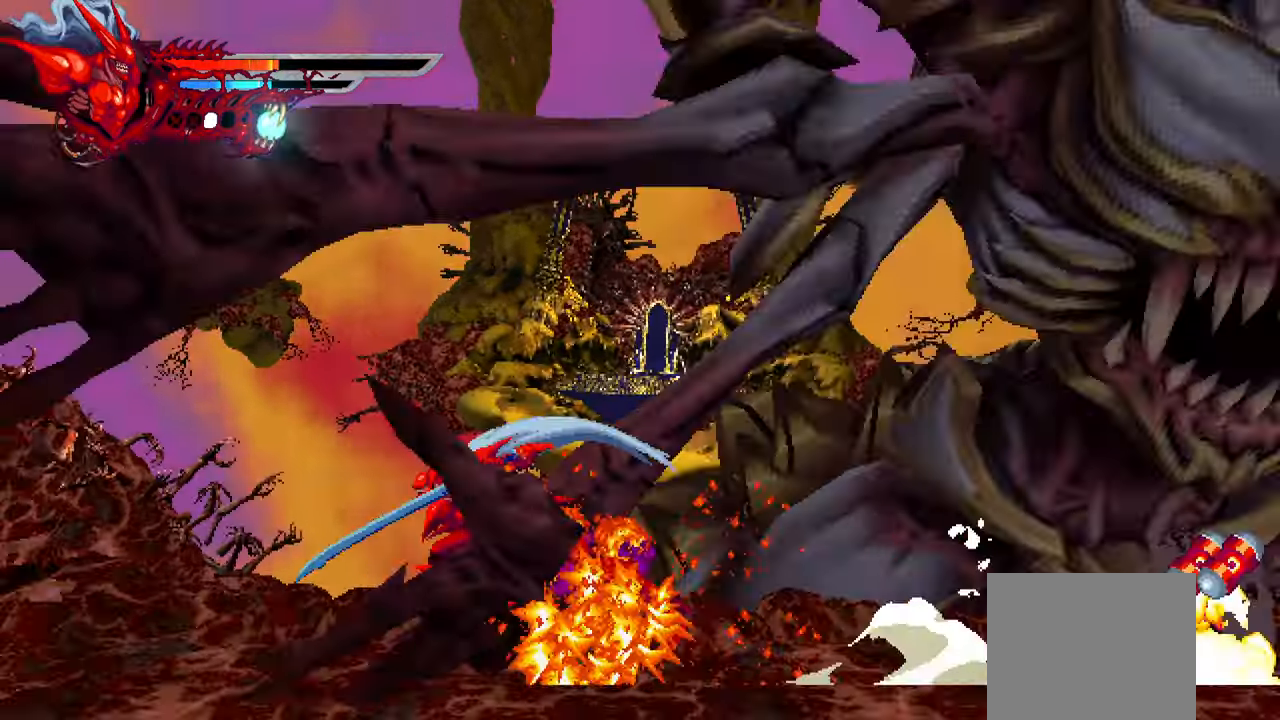
{"buttons": ["SQUARE", "DPAD_RIGHT"], "left_stick": "center", "events": [[34, "DPAD_LEFT", "up"], [100, "DPAD_RIGHT", "down"], [466, "SQUARE", "down"]]}
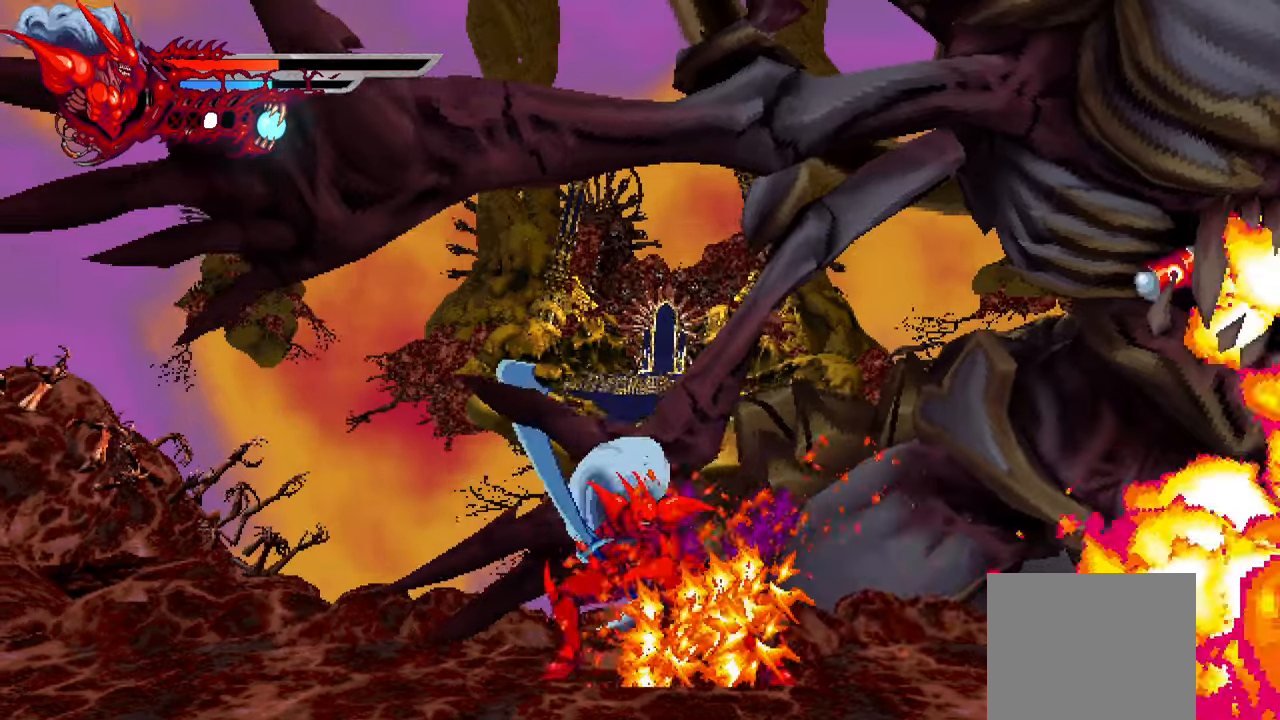
{"buttons": [], "left_stick": "center", "events": [[66, "SQUARE", "up"], [133, "SQUARE", "down"], [233, "SQUARE", "up"], [333, "DPAD_RIGHT", "up"]]}
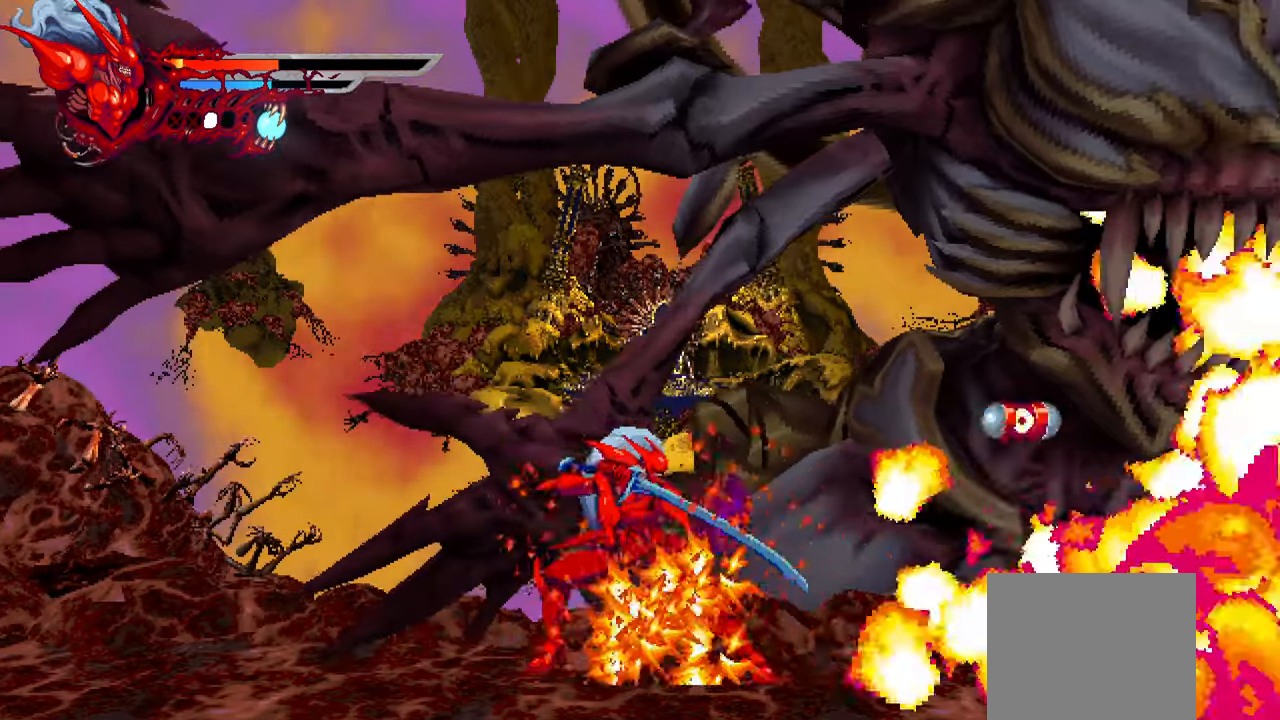
{"buttons": ["SQUARE"], "left_stick": "center", "events": [[33, "CROSS", "down"], [200, "CROSS", "up"], [300, "SQUARE", "down"], [400, "SQUARE", "up"], [483, "SQUARE", "down"]]}
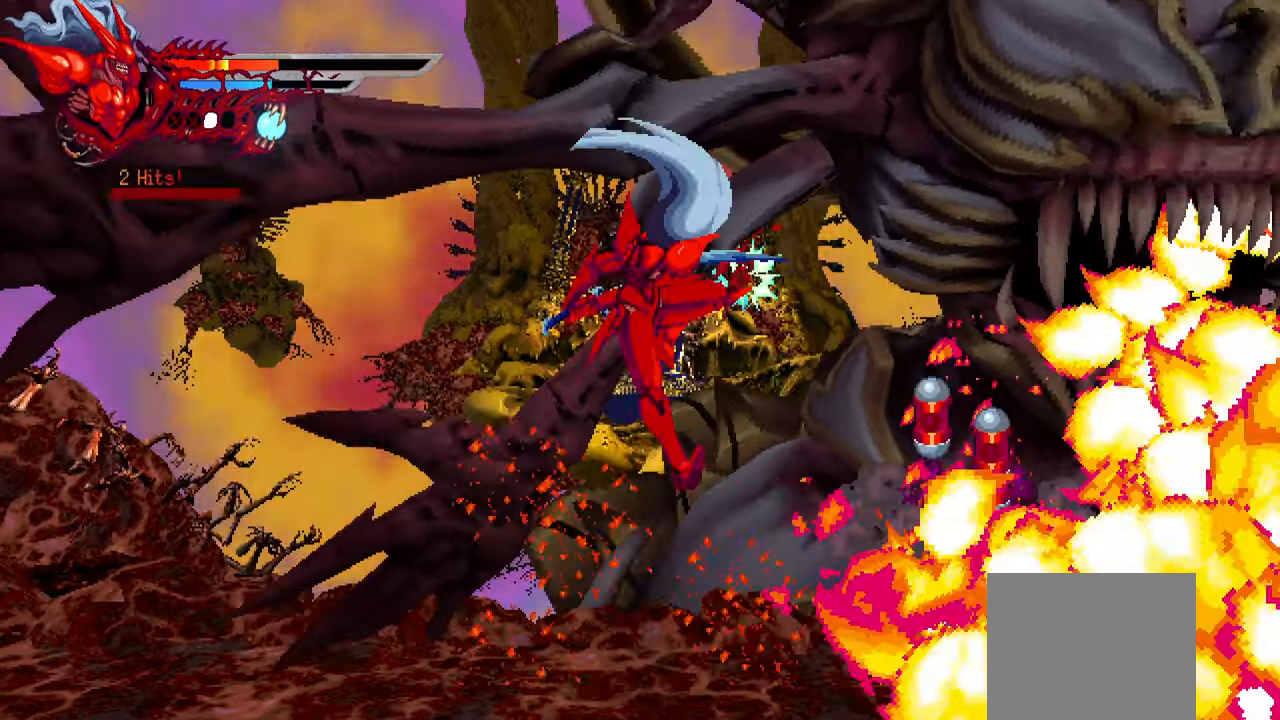
{"buttons": ["SQUARE"], "left_stick": "center", "events": [[66, "SQUARE", "up"], [116, "SQUARE", "down"], [183, "SQUARE", "up"], [250, "SQUARE", "down"], [300, "SQUARE", "up"], [383, "SQUARE", "down"], [416, "SQUARE", "up"], [483, "SQUARE", "down"]]}
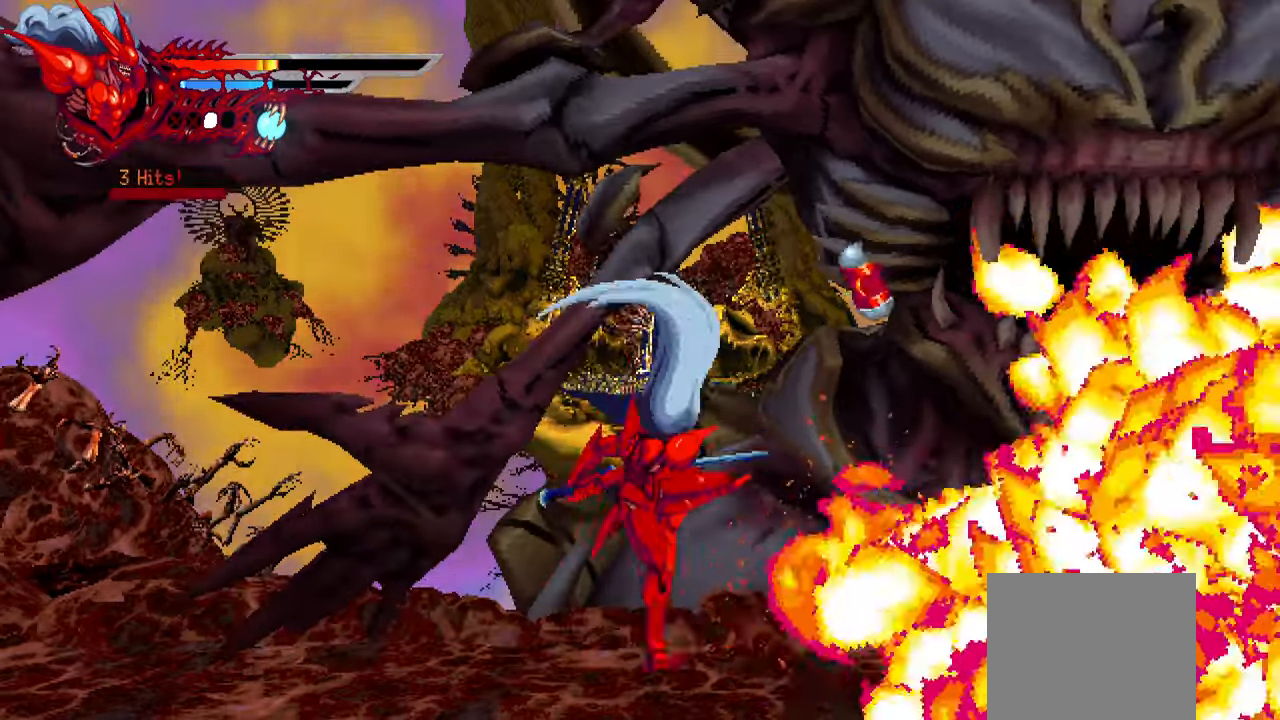
{"buttons": [], "left_stick": "center", "events": [[66, "SQUARE", "up"], [133, "SQUARE", "down"], [183, "SQUARE", "up"], [350, "CROSS", "down"], [500, "CROSS", "up"]]}
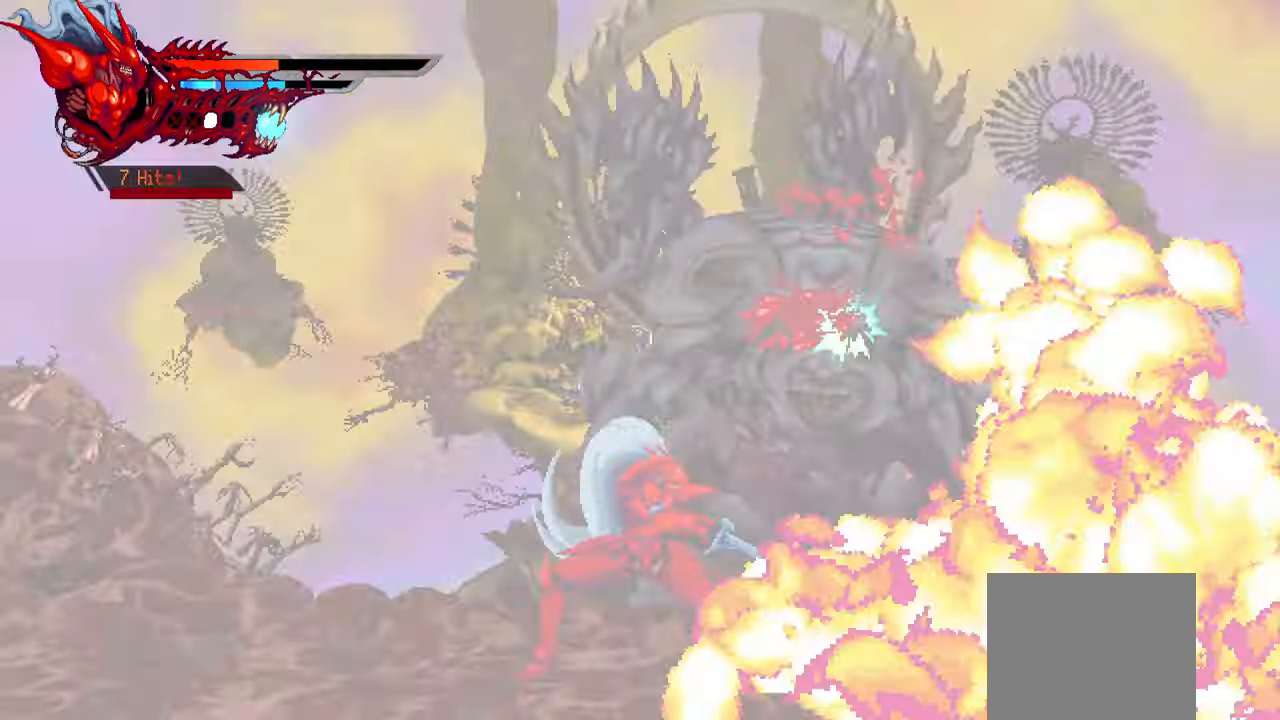
{"buttons": ["SQUARE"], "left_stick": "center", "events": [[100, "SQUARE", "down"], [200, "SQUARE", "up"], [283, "SQUARE", "down"], [350, "SQUARE", "up"], [416, "SQUARE", "down"]]}
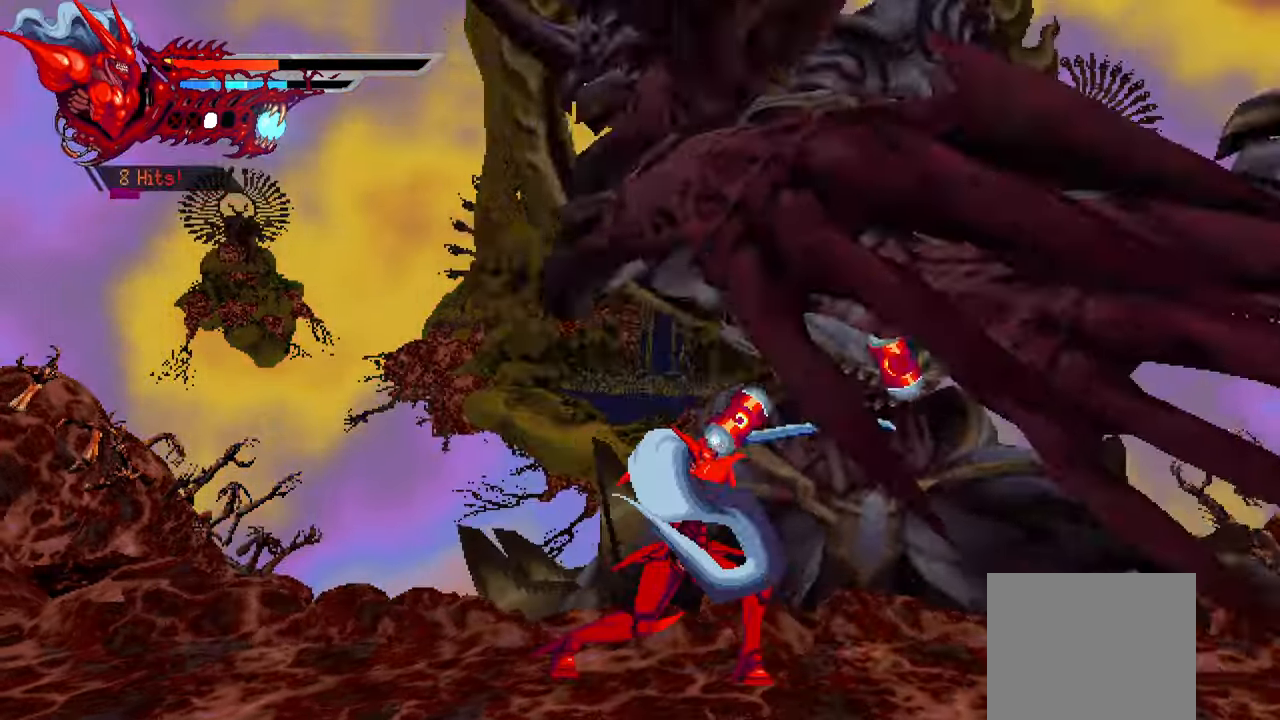
{"buttons": ["SQUARE"], "left_stick": "center"}
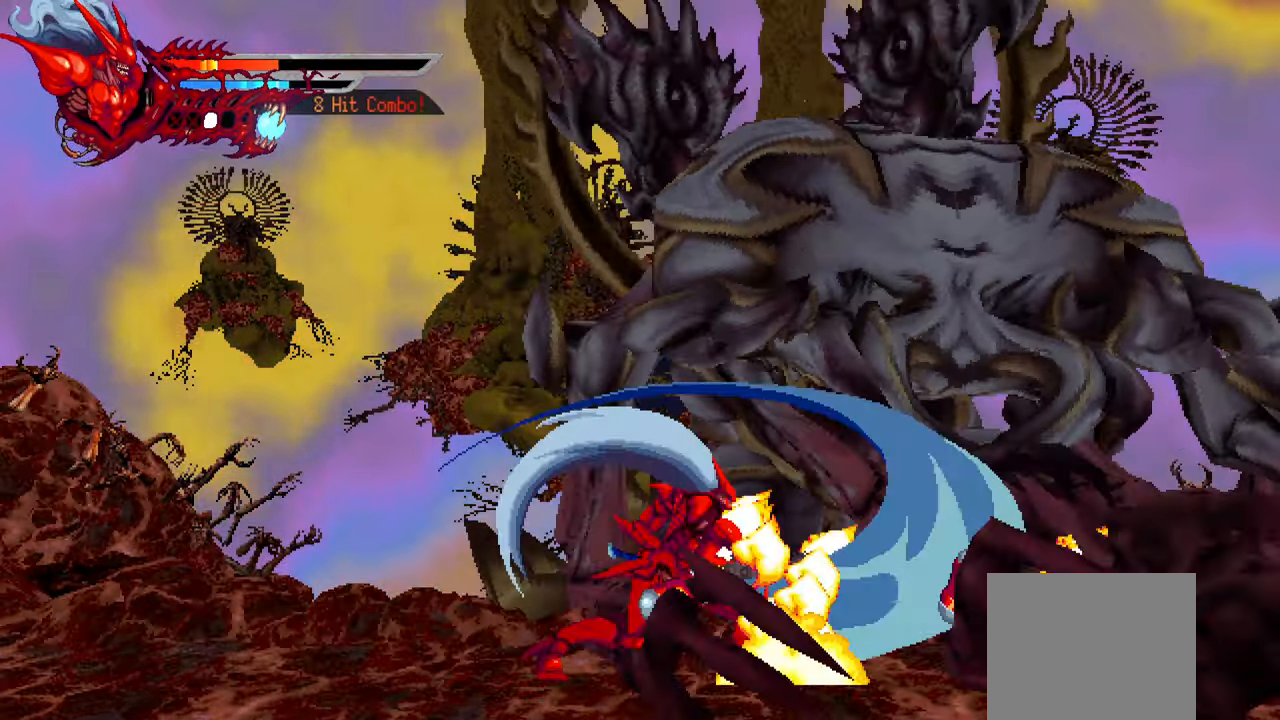
{"buttons": ["SQUARE", "DPAD_RIGHT"], "left_stick": "center", "events": [[16, "SQUARE", "up"], [100, "SQUARE", "down"], [133, "SQUARE", "up"], [216, "SQUARE", "down"], [266, "SQUARE", "up"], [333, "SQUARE", "down"], [416, "SQUARE", "up"], [466, "DPAD_RIGHT", "down"], [483, "SQUARE", "down"]]}
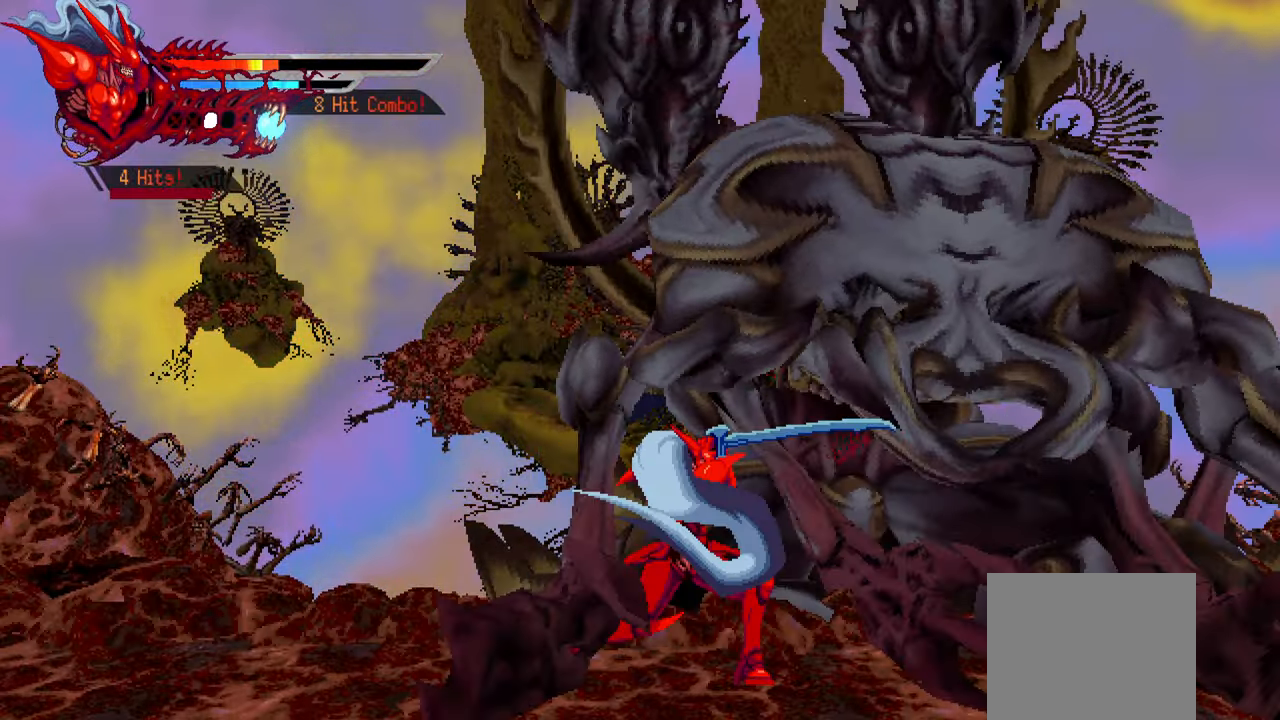
{"buttons": ["SQUARE"], "left_stick": "center", "events": [[50, "SQUARE", "up"], [116, "SQUARE", "down"], [200, "SQUARE", "up"], [250, "SQUARE", "down"], [316, "SQUARE", "up"], [383, "DPAD_RIGHT", "up"], [383, "SQUARE", "down"], [450, "SQUARE", "up"], [500, "SQUARE", "down"]]}
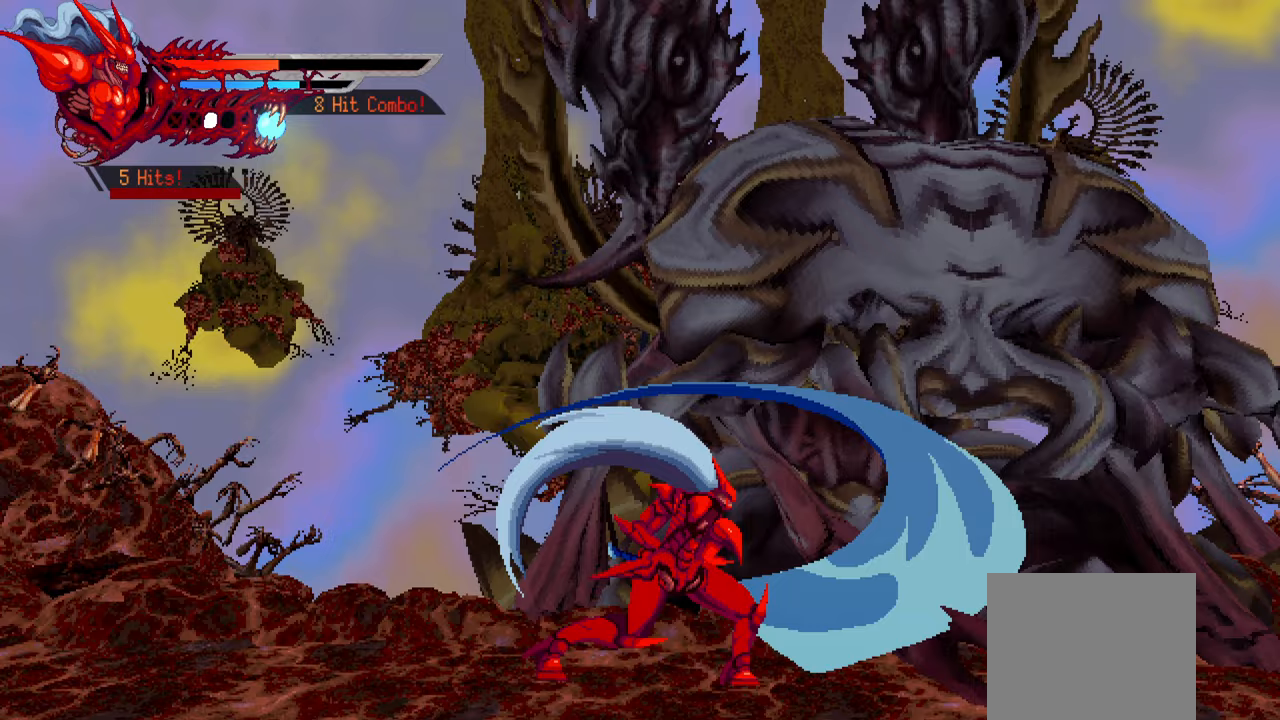
{"buttons": ["R2"], "left_stick": "center", "events": [[83, "R2", "down"], [100, "SQUARE", "up"]]}
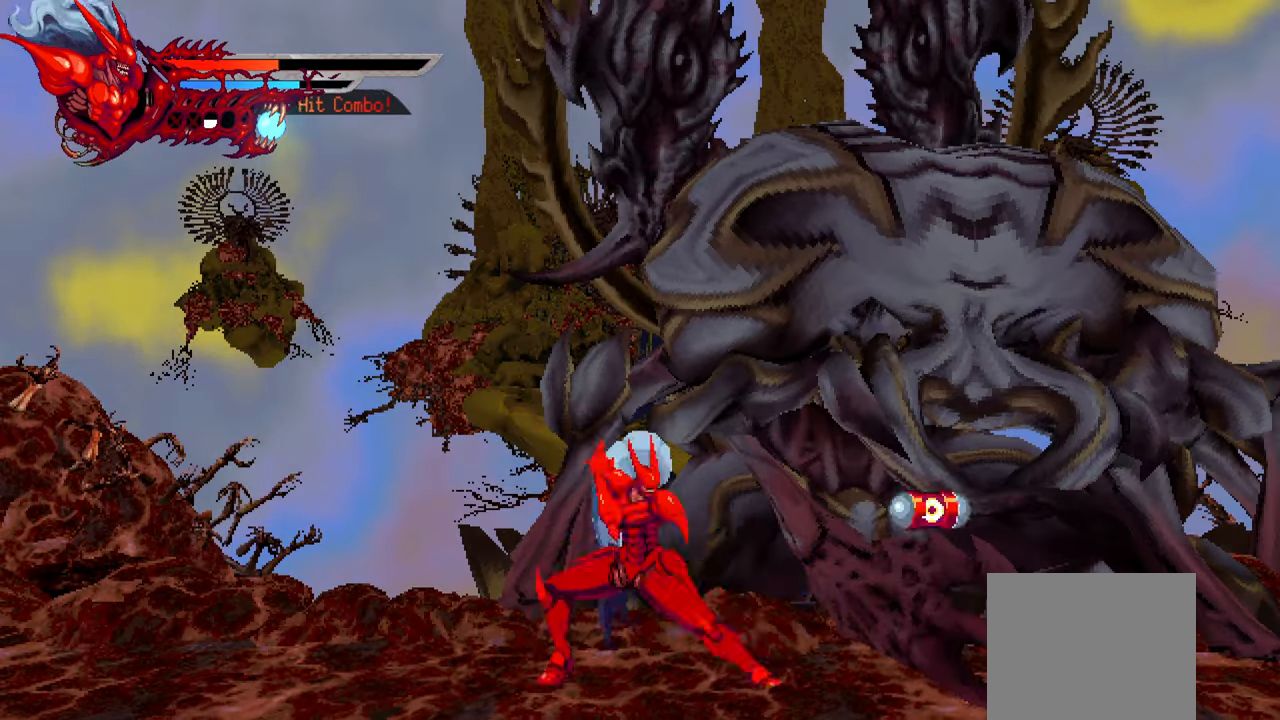
{"buttons": ["R2"], "left_stick": "center", "events": [[17, "R2", "up"], [33, "R2", "down"], [167, "R2", "up"], [183, "R2", "down"], [283, "R2", "up"], [317, "R2", "down"], [417, "R2", "up"], [467, "R2", "down"]]}
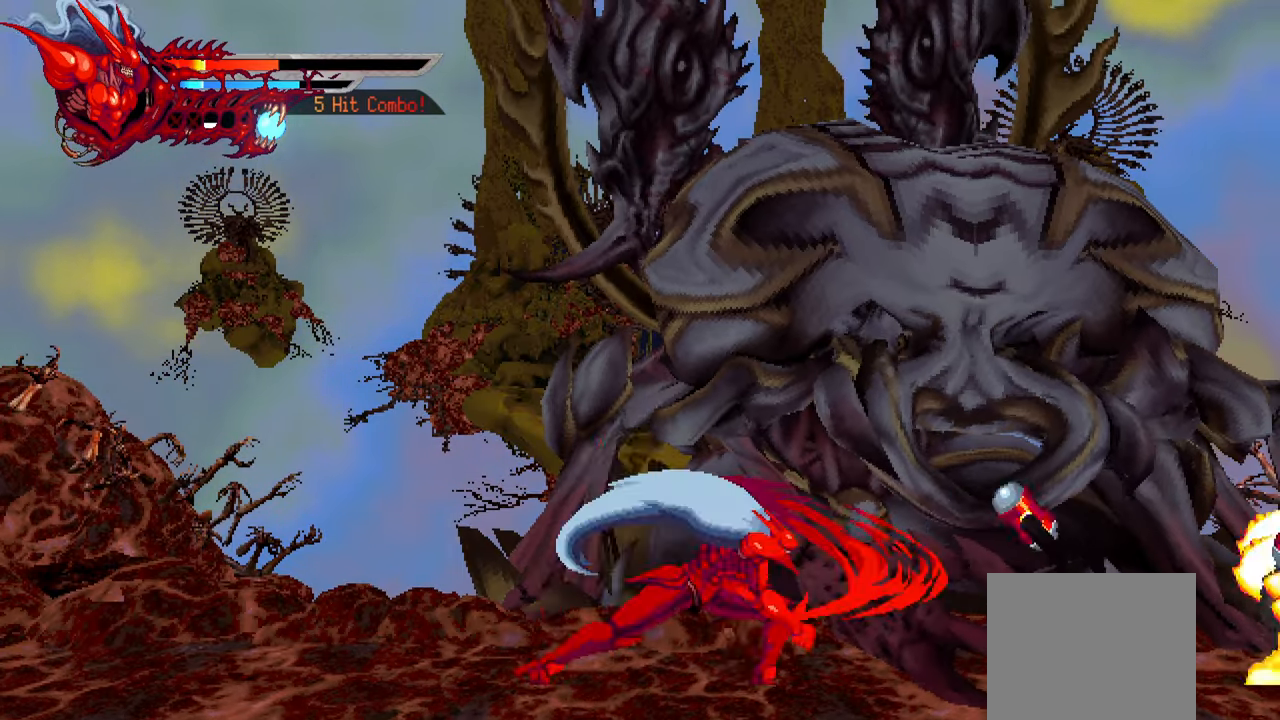
{"buttons": ["DPAD_RIGHT"], "left_stick": "center", "events": [[67, "R2", "up"], [83, "R2", "down"], [183, "R2", "up"], [233, "SQUARE", "down"], [350, "SQUARE", "up"], [417, "SQUARE", "down"], [467, "DPAD_RIGHT", "down"], [483, "SQUARE", "up"]]}
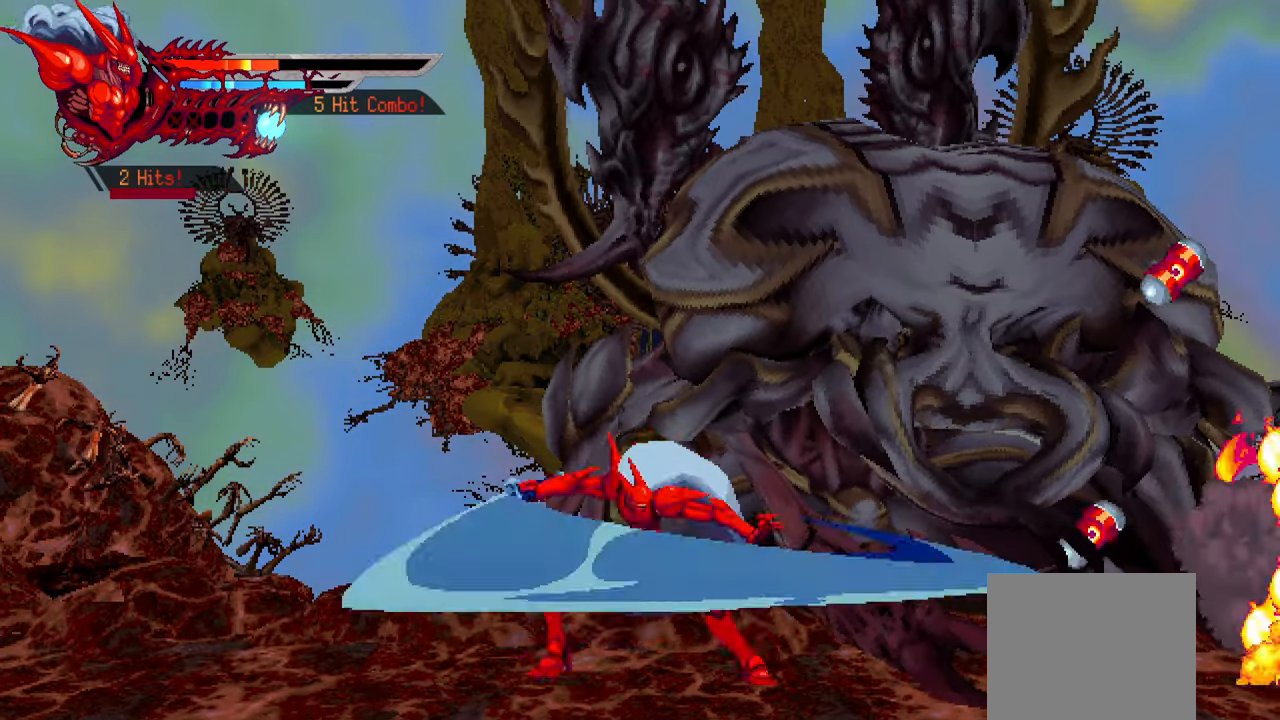
{"buttons": ["TRIANGLE", "DPAD_RIGHT"], "left_stick": "center", "events": [[50, "SQUARE", "down"], [133, "SQUARE", "up"], [200, "SQUARE", "down"], [250, "SQUARE", "up"], [283, "SQUARE", "down"], [367, "SQUARE", "up"], [433, "TRIANGLE", "down"]]}
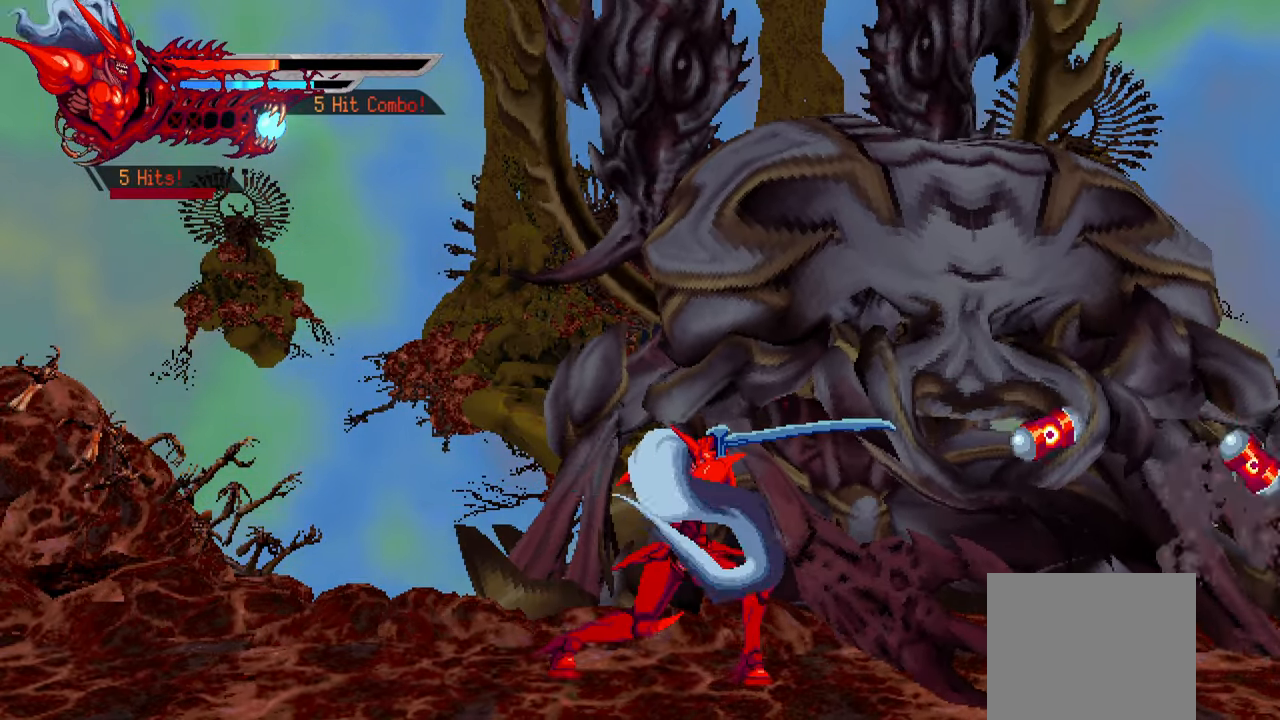
{"buttons": ["TRIANGLE", "DPAD_RIGHT"], "left_stick": "center", "events": [[17, "TRIANGLE", "up"], [83, "TRIANGLE", "down"], [150, "TRIANGLE", "up"], [217, "TRIANGLE", "down"], [267, "TRIANGLE", "up"], [350, "TRIANGLE", "down"], [417, "TRIANGLE", "up"], [483, "TRIANGLE", "down"]]}
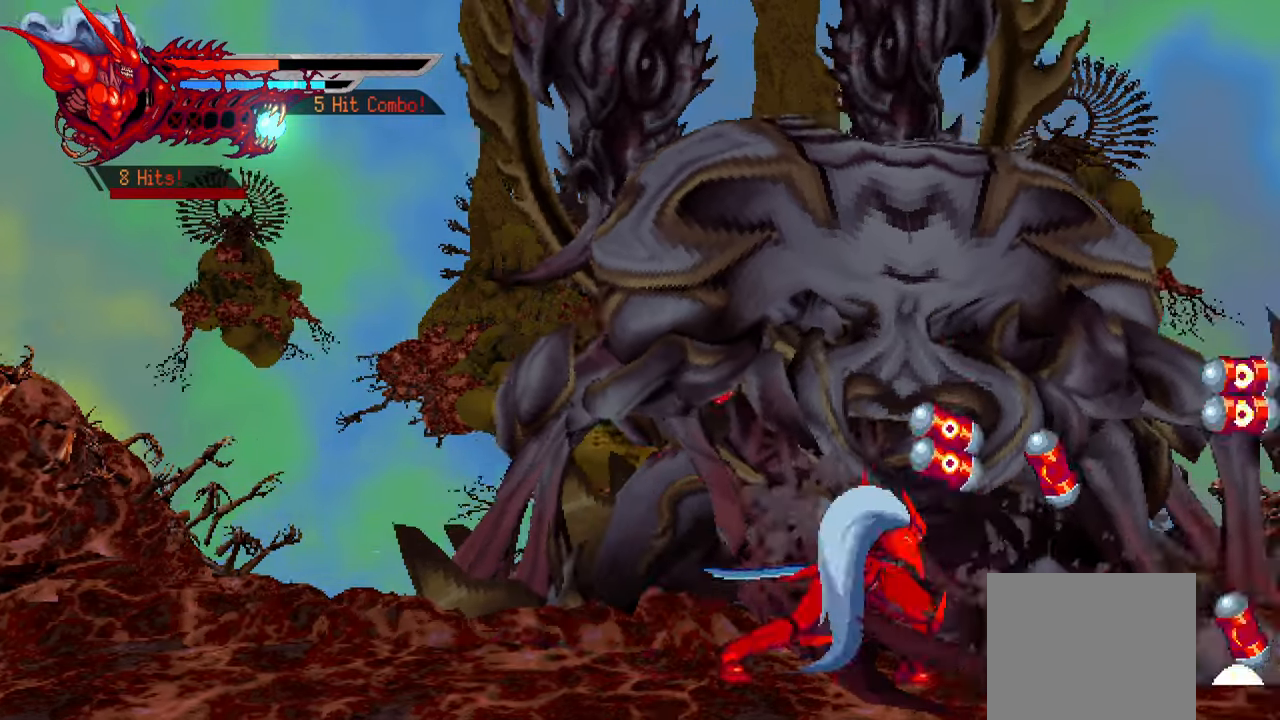
{"buttons": ["SQUARE", "DPAD_LEFT"], "left_stick": "center", "events": [[33, "TRIANGLE", "up"], [100, "TRIANGLE", "down"], [150, "DPAD_RIGHT", "up"], [183, "TRIANGLE", "up"], [267, "DPAD_LEFT", "down"], [417, "SQUARE", "down"]]}
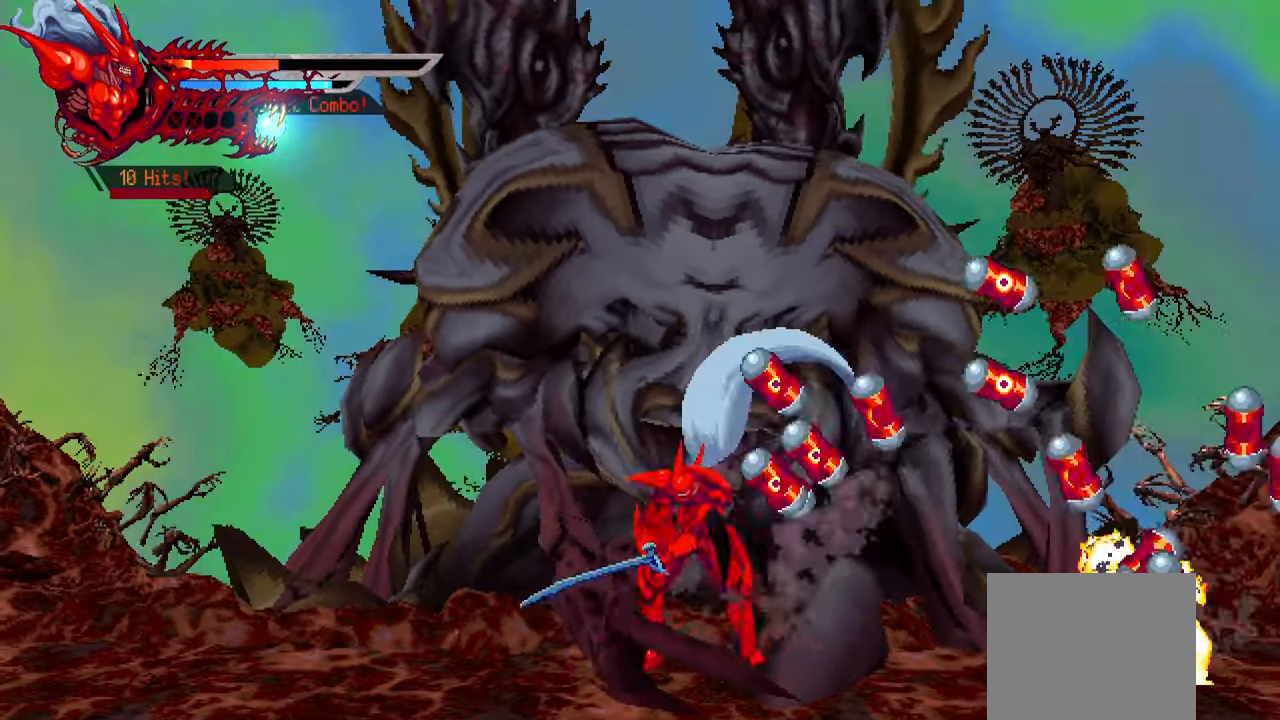
{"buttons": ["TRIANGLE", "DPAD_LEFT"], "left_stick": "center", "events": [[17, "SQUARE", "up"], [67, "SQUARE", "down"], [117, "DPAD_LEFT", "up"], [167, "SQUARE", "up"], [200, "SQUARE", "down"], [217, "DPAD_LEFT", "down"], [283, "SQUARE", "up"], [333, "SQUARE", "down"], [417, "SQUARE", "up"], [500, "TRIANGLE", "down"]]}
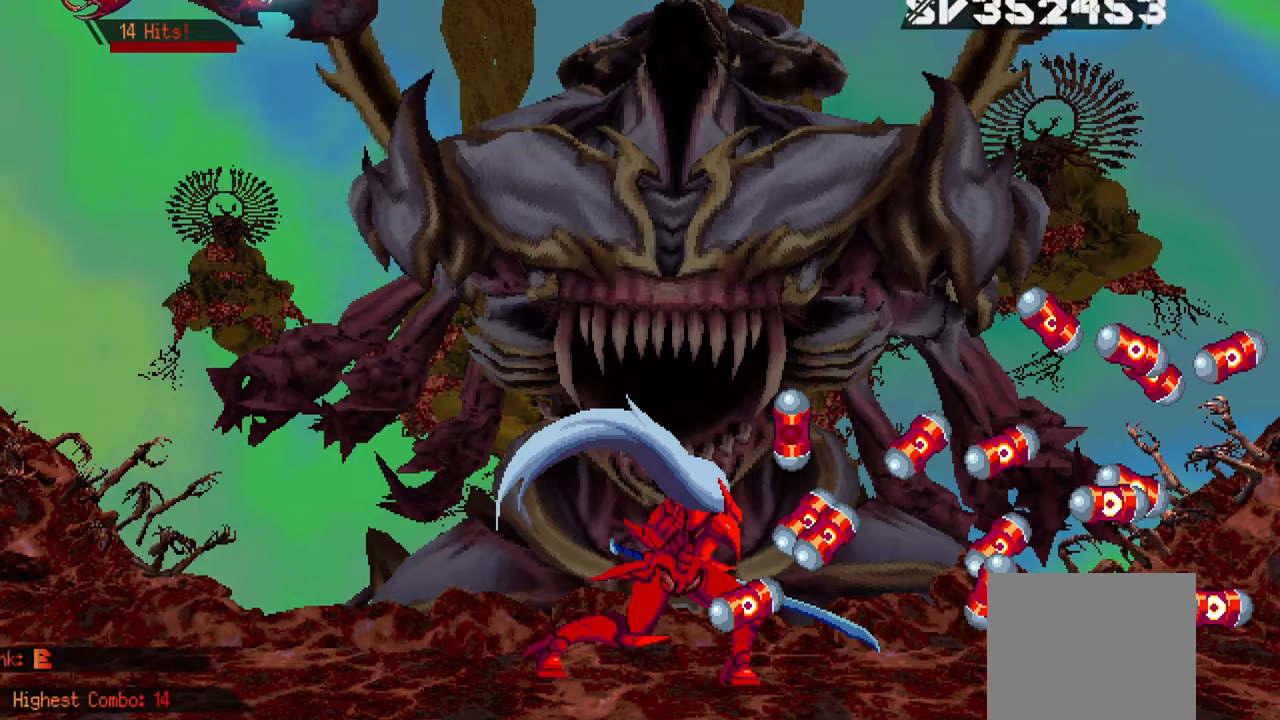
{"buttons": [], "left_stick": "center", "events": [[83, "TRIANGLE", "up"], [150, "TRIANGLE", "down"], [250, "TRIANGLE", "up"], [333, "TRIANGLE", "down"], [450, "TRIANGLE", "up"], [500, "DPAD_LEFT", "up"]]}